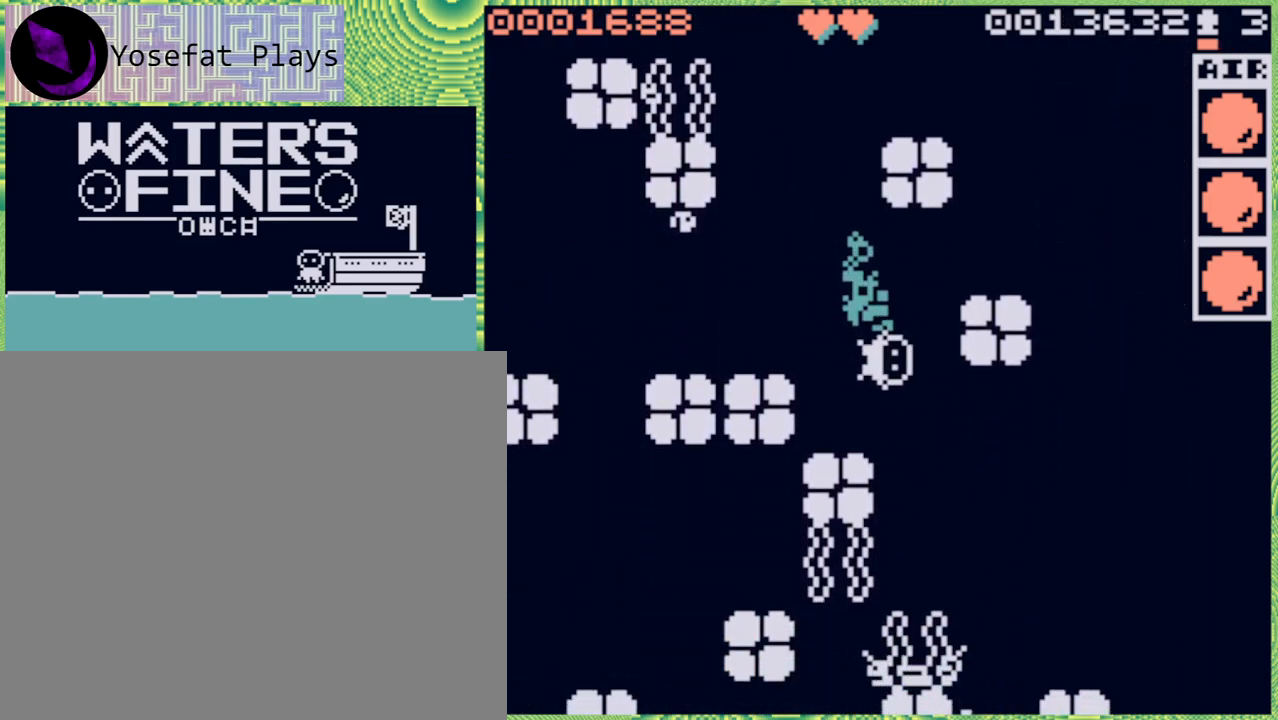
Gameplay with a controller (Nintendo layout); each line is a JSON object with the inputs held at the frame after it. "events" lists button and stick changes between this image and that frame as [ms after this image, input, new state], when the widget could be followed in between. Not read: L3 R3.
{"buttons": [], "left_stick": "right", "right_stick": "center", "events": [[283, "left_stick", "down"], [500, "left_stick", "right"]]}
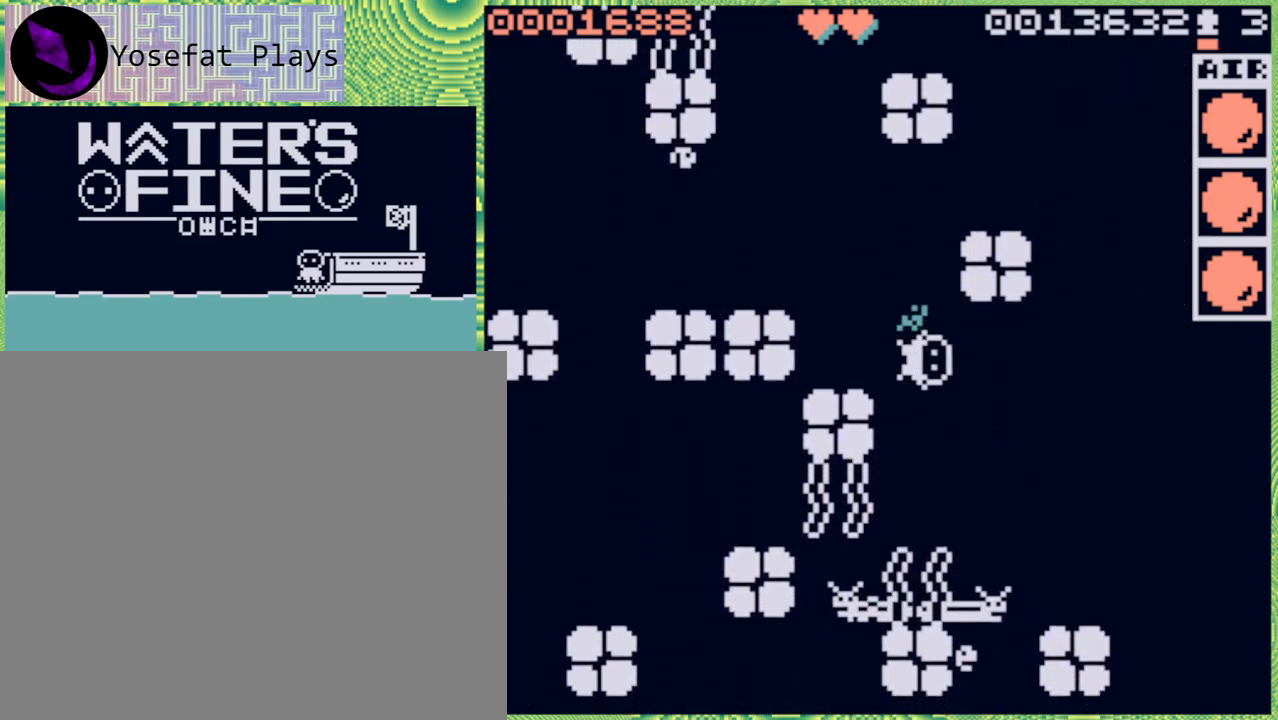
{"buttons": [], "left_stick": "down", "right_stick": "center", "events": [[350, "left_stick", "down"]]}
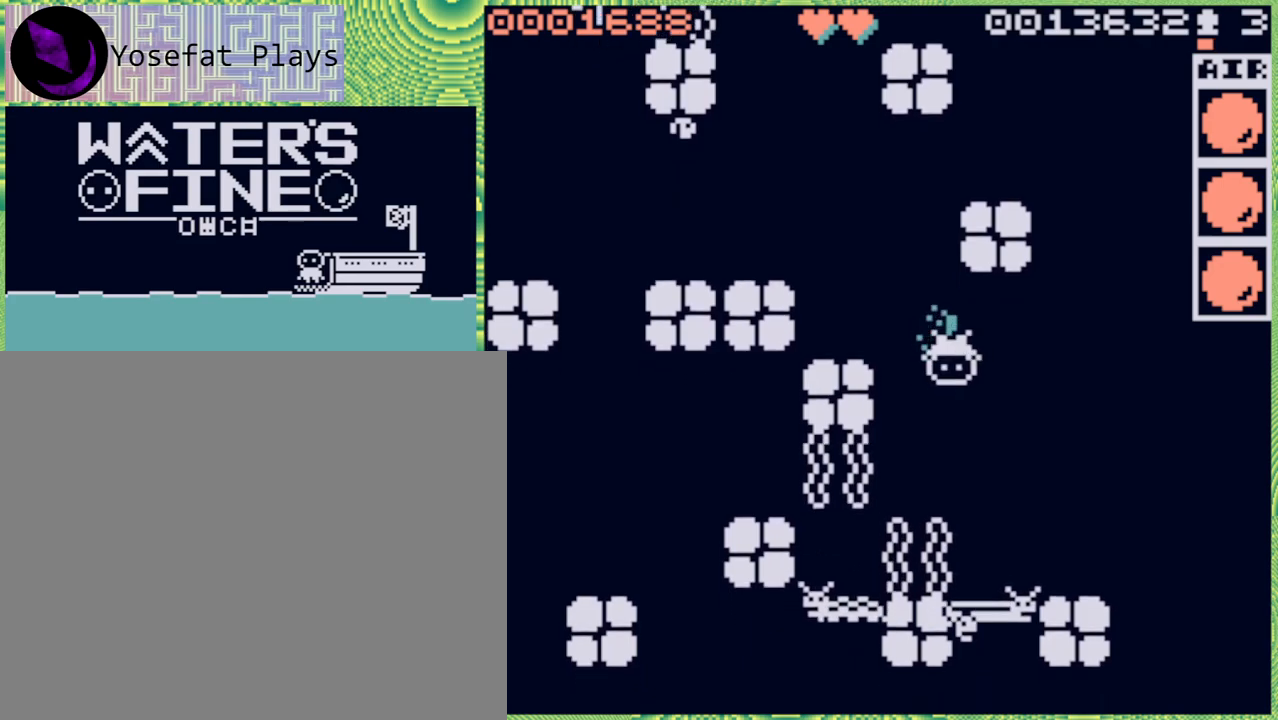
{"buttons": [], "left_stick": "down", "right_stick": "center", "events": [[200, "left_stick", "right"], [433, "left_stick", "down"]]}
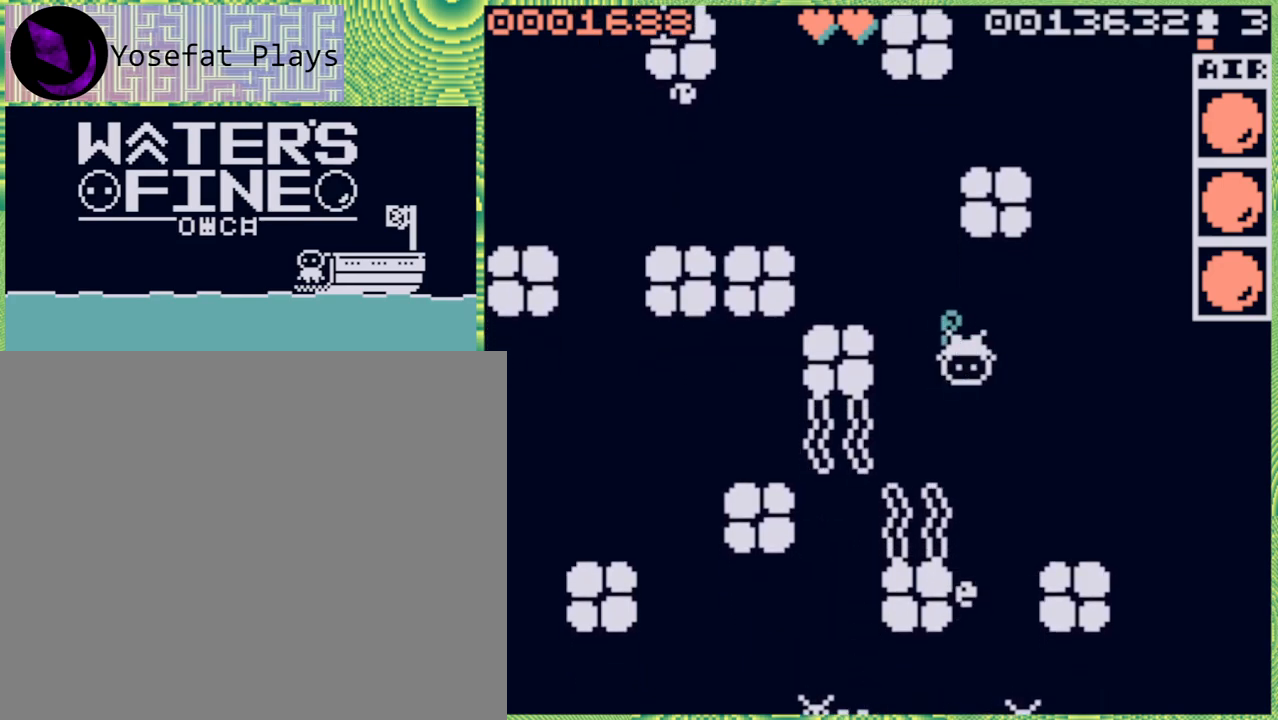
{"buttons": [], "left_stick": "center", "right_stick": "center", "events": [[100, "left_stick", "right"], [400, "left_stick", "center"]]}
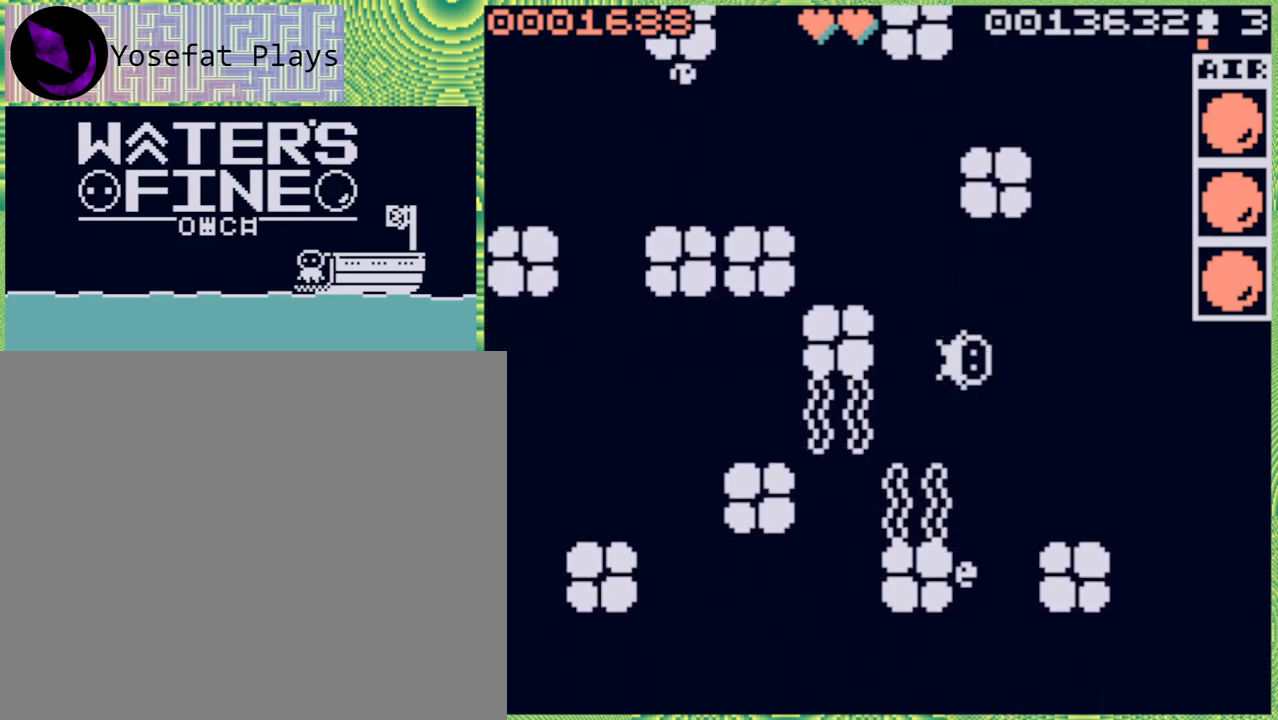
{"buttons": [], "left_stick": "up", "right_stick": "center", "events": [[67, "left_stick", "left"], [283, "left_stick", "center"], [483, "left_stick", "up"]]}
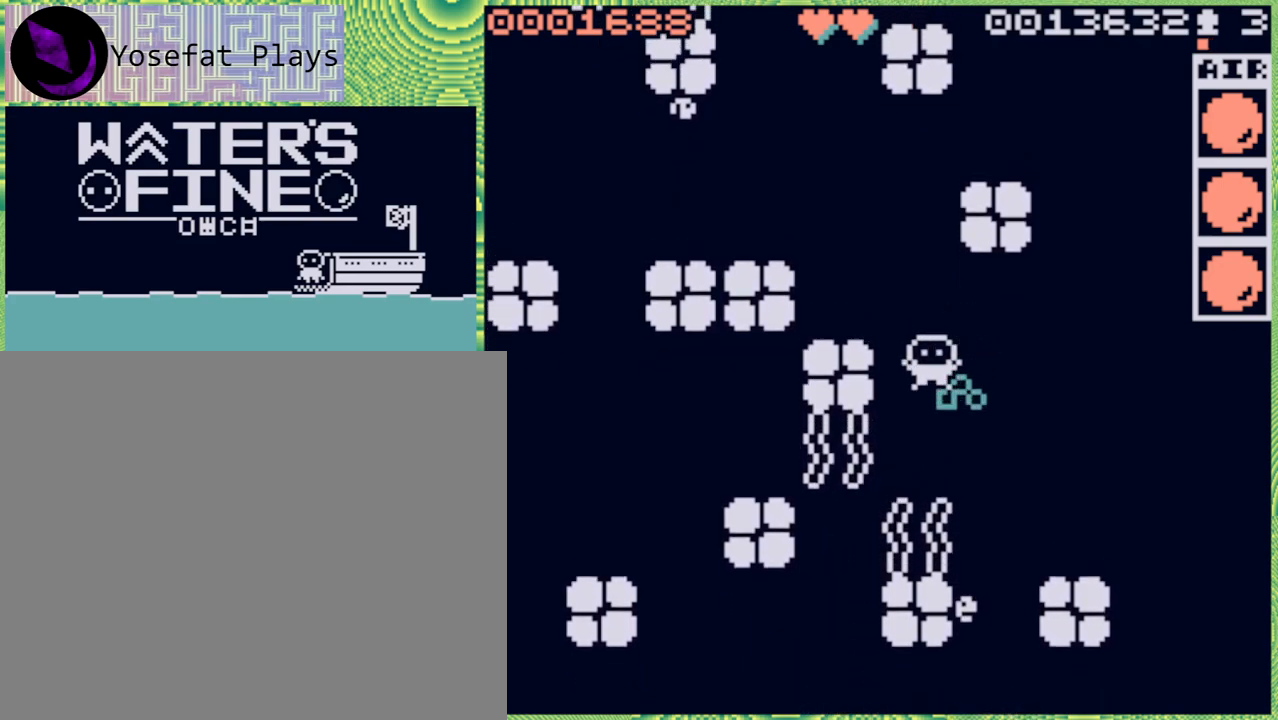
{"buttons": [], "left_stick": "center", "right_stick": "center", "events": [[117, "left_stick", "center"], [250, "left_stick", "down"], [417, "left_stick", "center"]]}
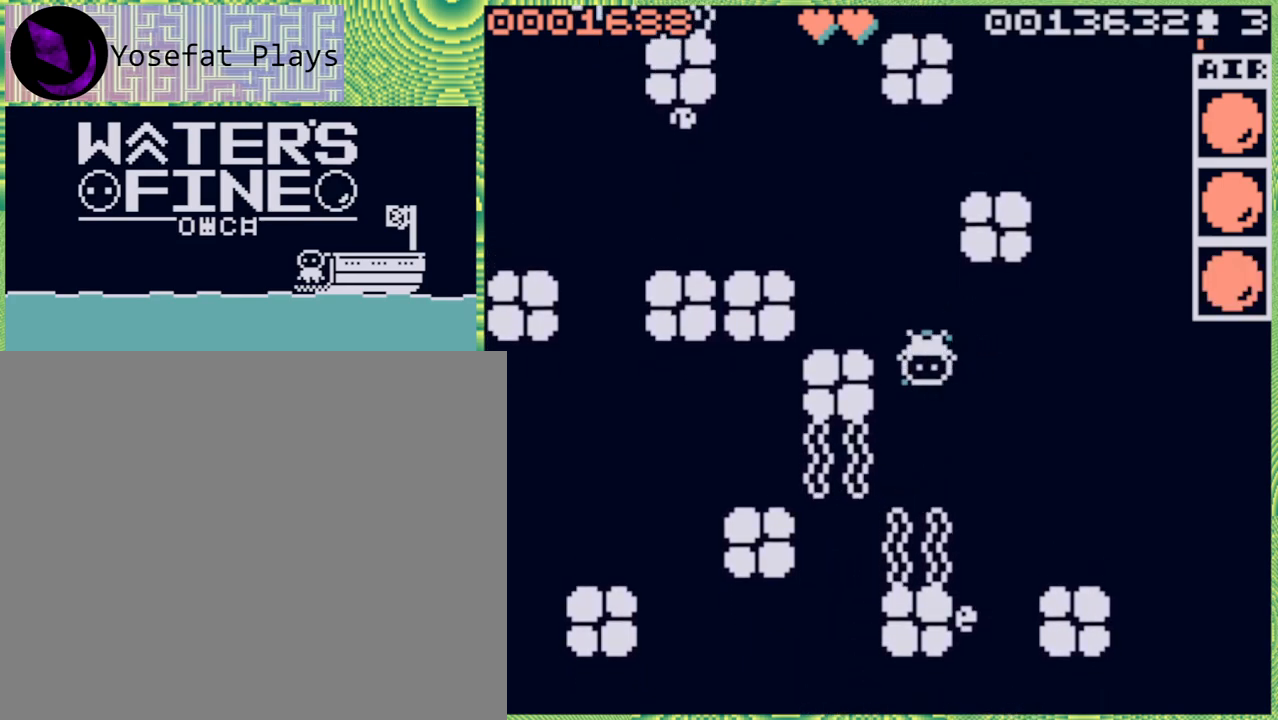
{"buttons": [], "left_stick": "center", "right_stick": "center", "events": [[17, "X", "down"], [133, "X", "up"]]}
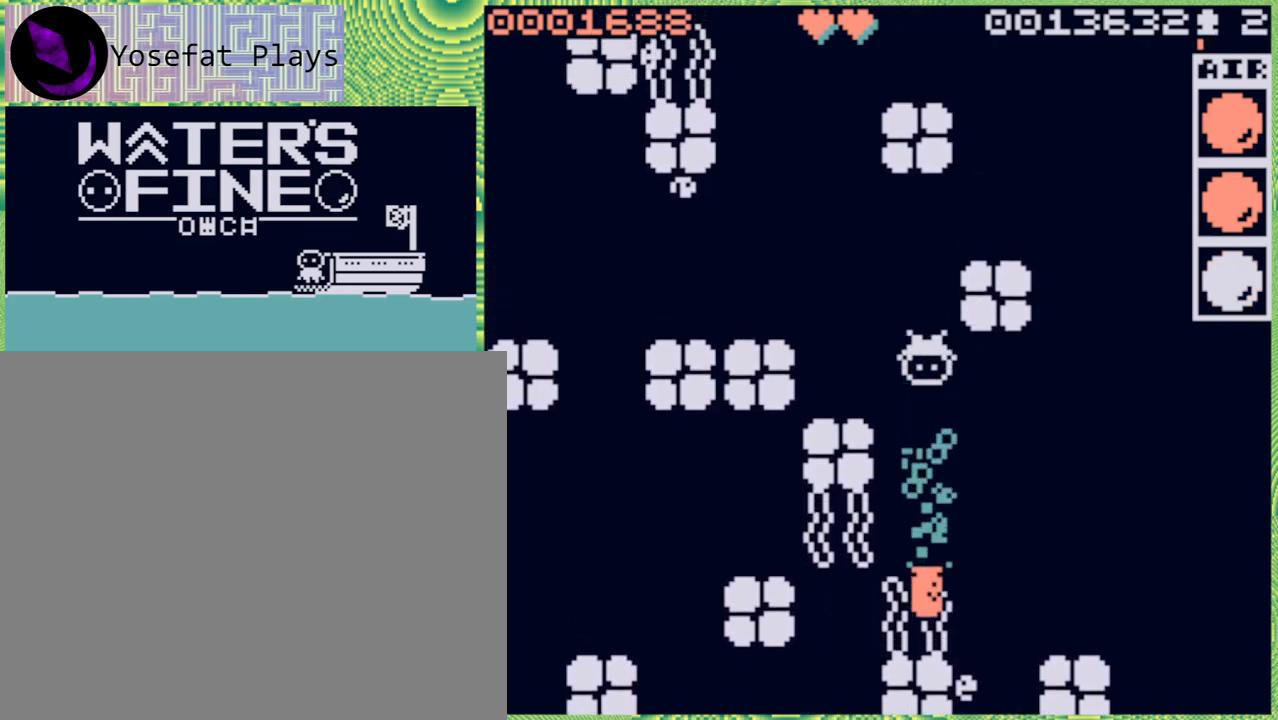
{"buttons": [], "left_stick": "down", "right_stick": "center", "events": [[400, "left_stick", "down"]]}
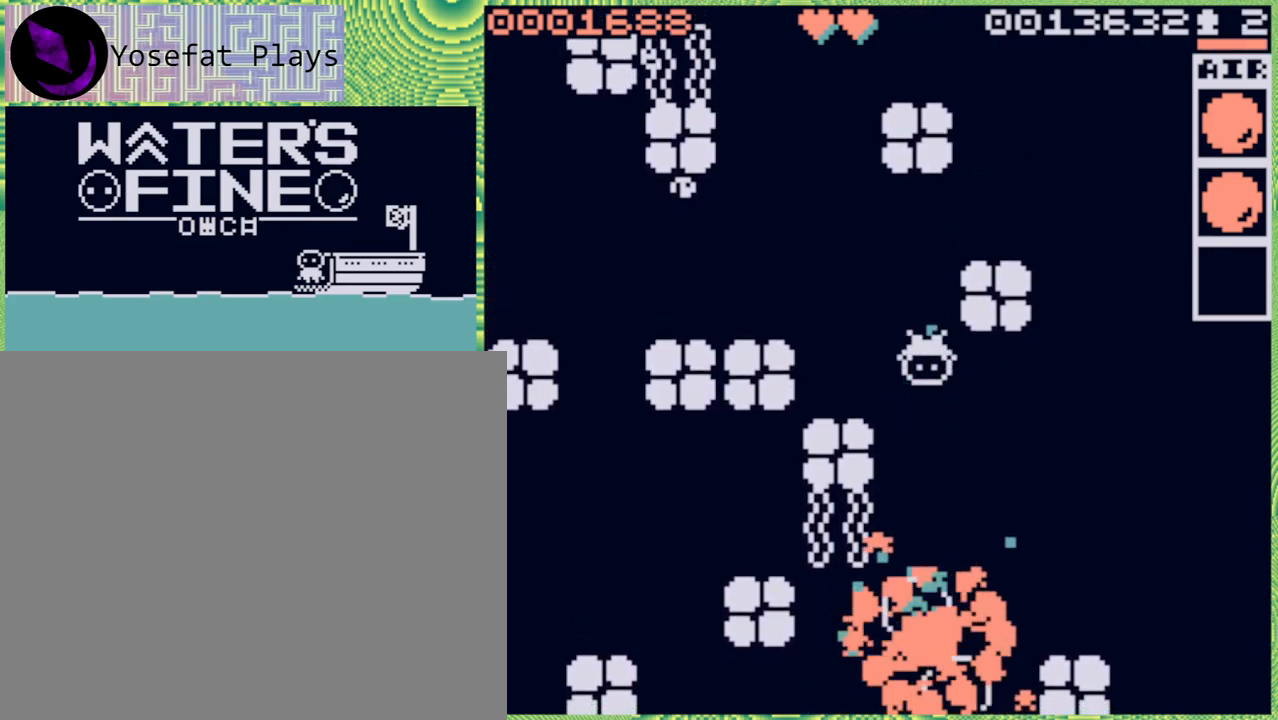
{"buttons": [], "left_stick": "down", "right_stick": "center", "events": [[117, "B", "down"], [250, "B", "up"]]}
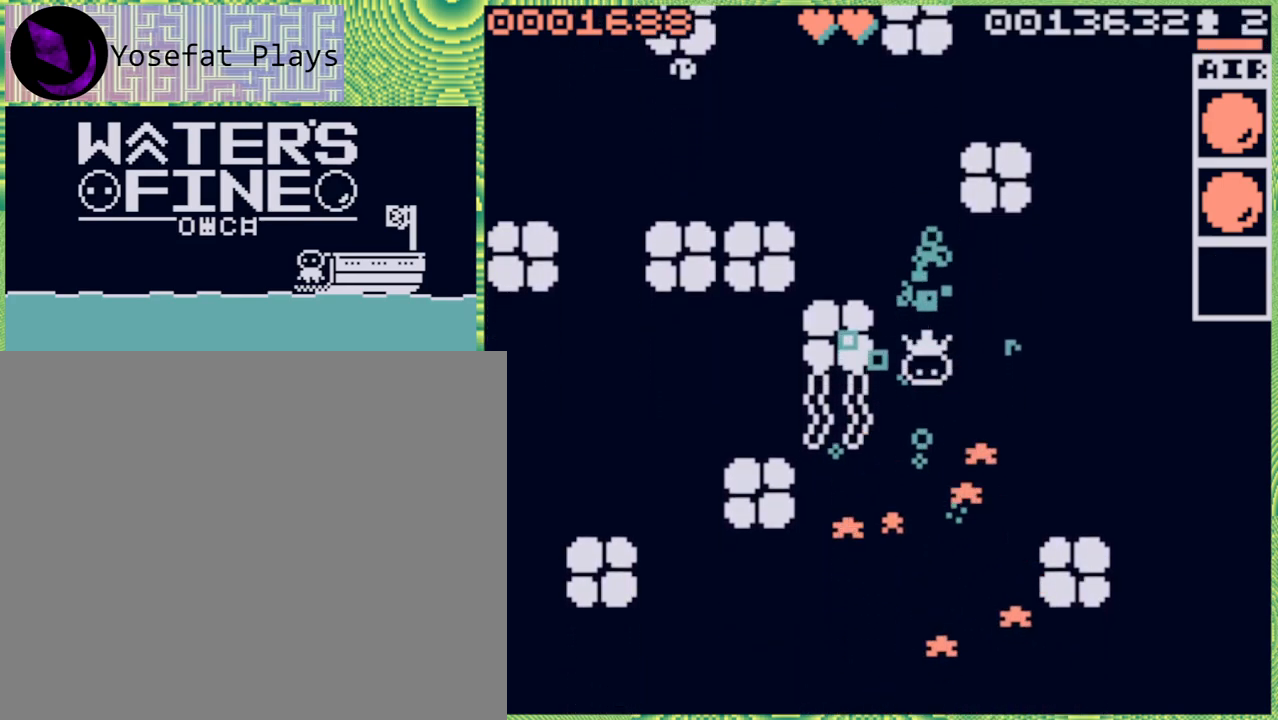
{"buttons": [], "left_stick": "down", "right_stick": "center", "events": [[17, "B", "down"], [133, "B", "up"]]}
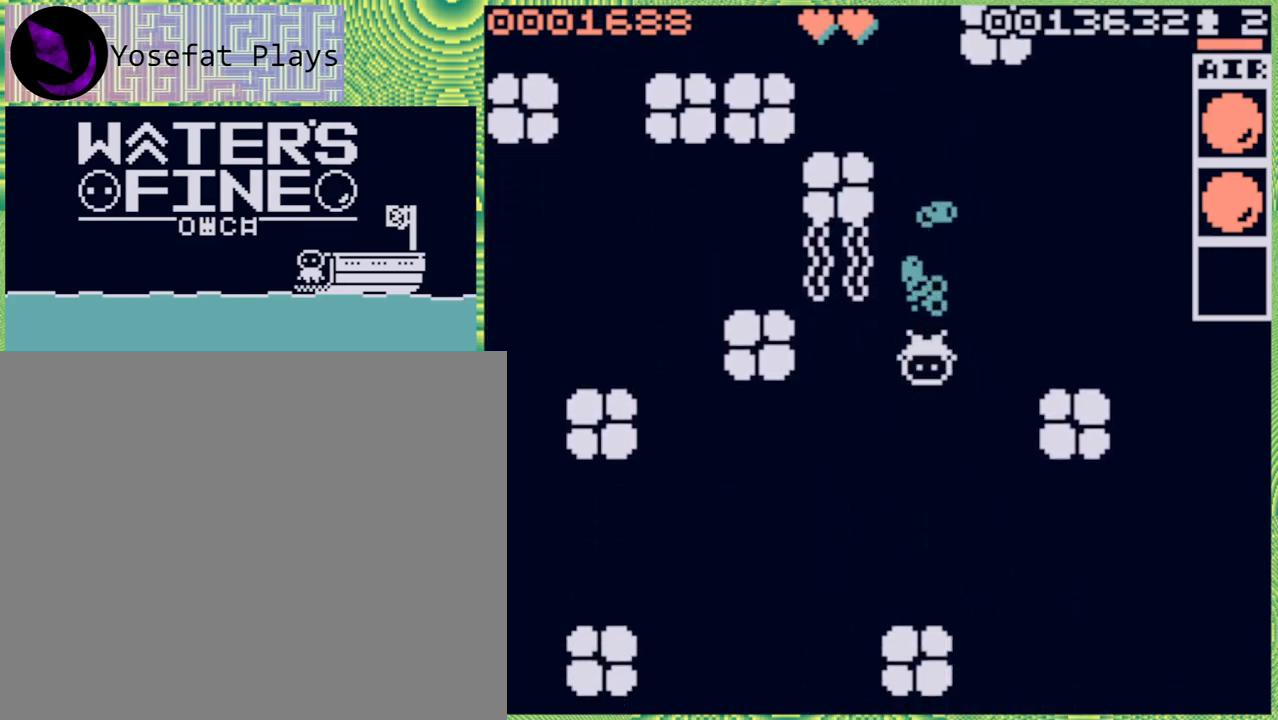
{"buttons": [], "left_stick": "left", "right_stick": "center", "events": [[67, "B", "down"], [167, "B", "up"], [283, "left_stick", "center"], [433, "left_stick", "left"]]}
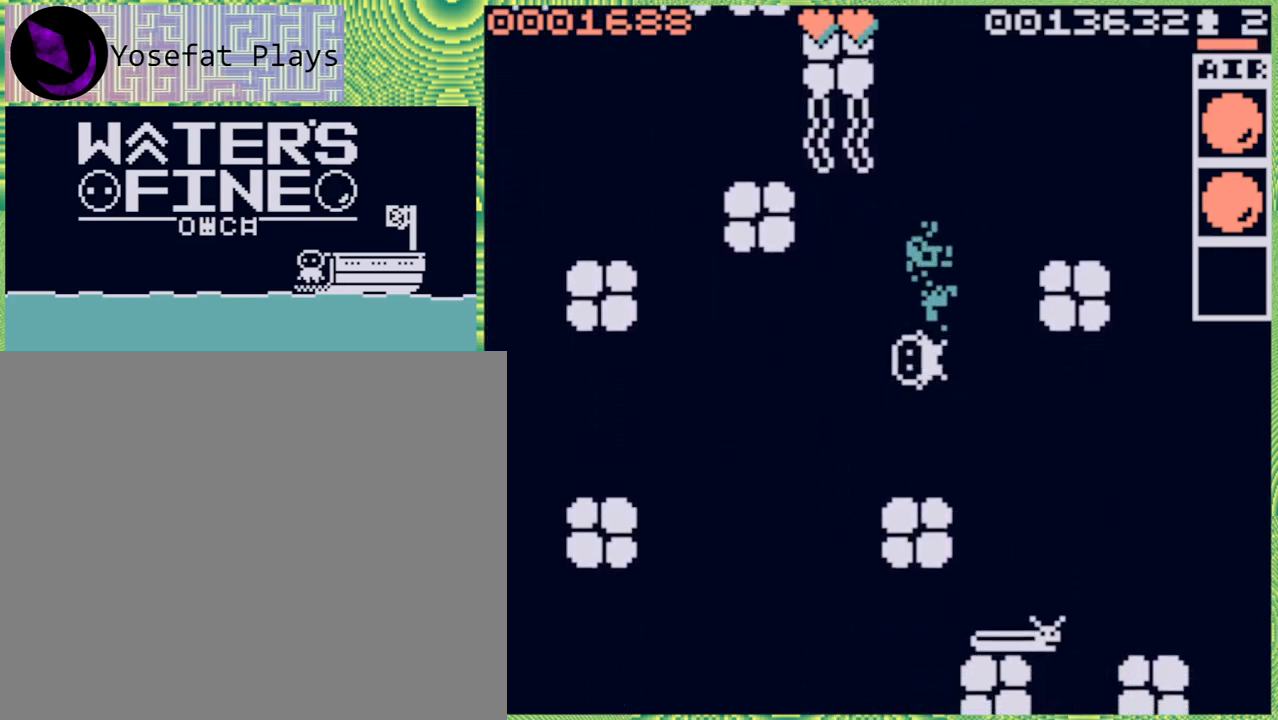
{"buttons": ["B"], "left_stick": "left", "right_stick": "center", "events": [[483, "B", "down"]]}
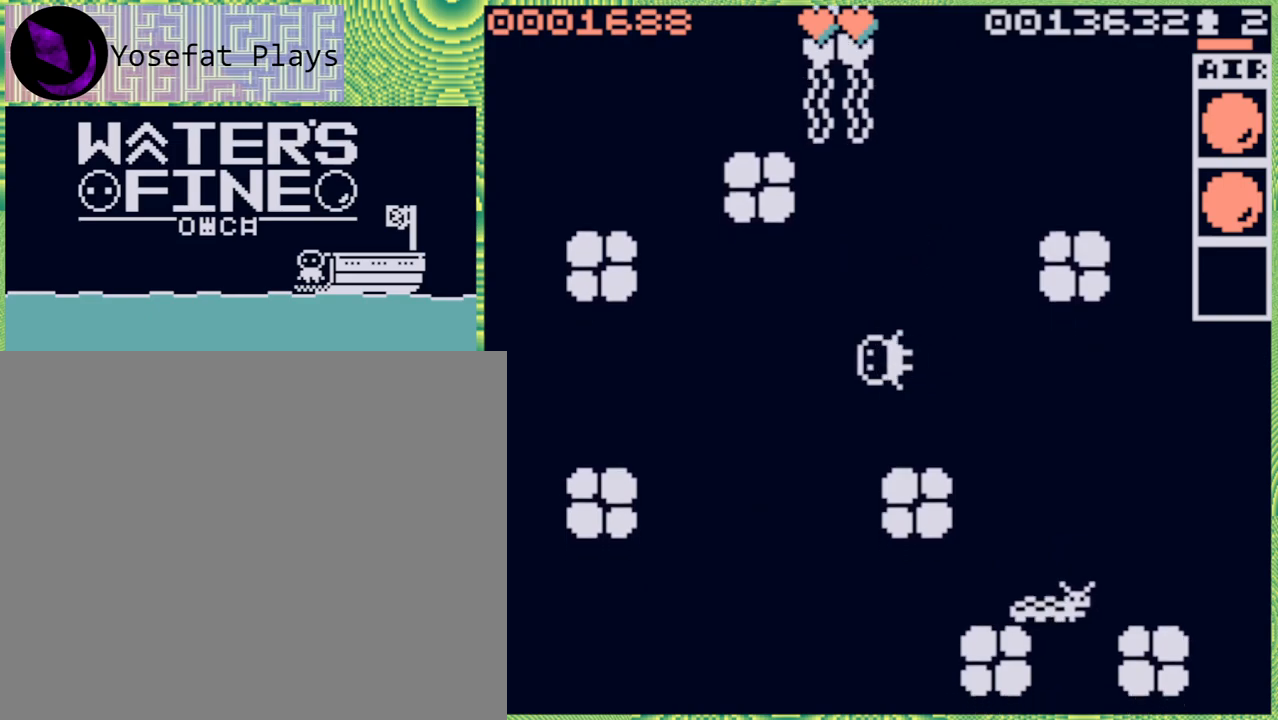
{"buttons": ["B"], "left_stick": "down", "right_stick": "center", "events": [[100, "B", "up"], [117, "left_stick", "down"], [233, "B", "down"], [317, "B", "up"], [450, "B", "down"]]}
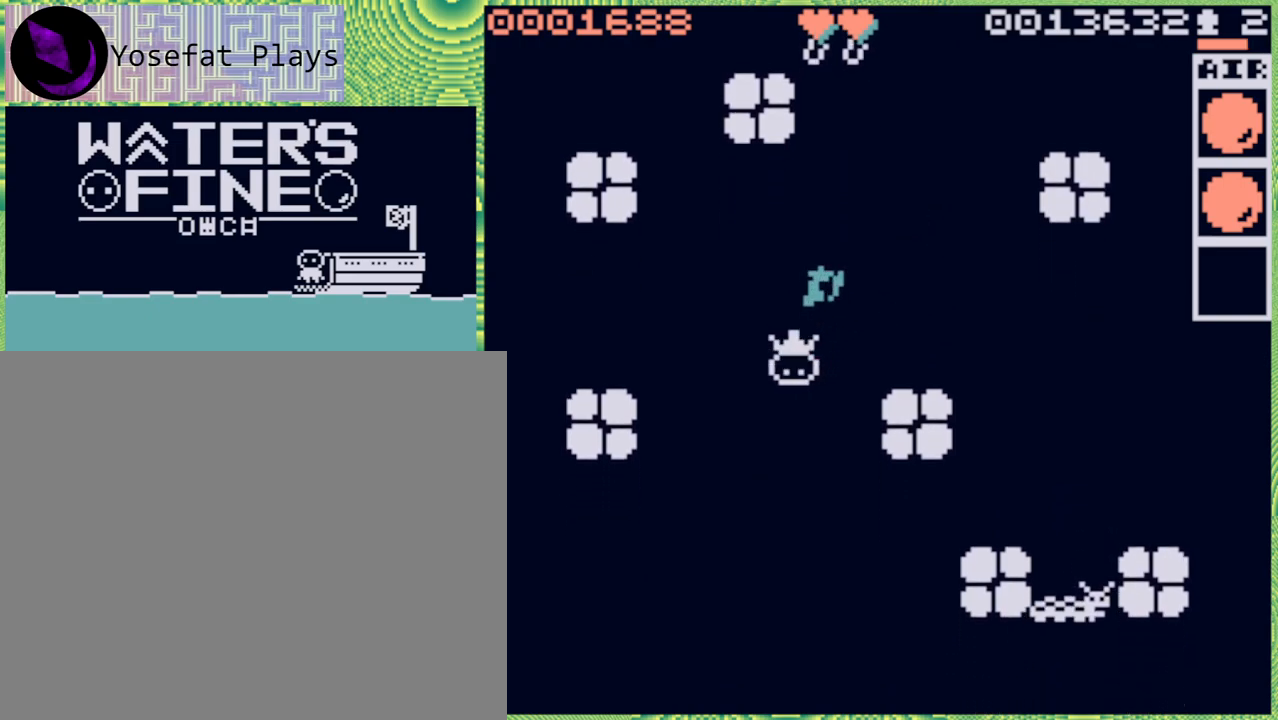
{"buttons": [], "left_stick": "down", "right_stick": "center", "events": [[67, "B", "up"], [367, "B", "down"], [467, "B", "up"]]}
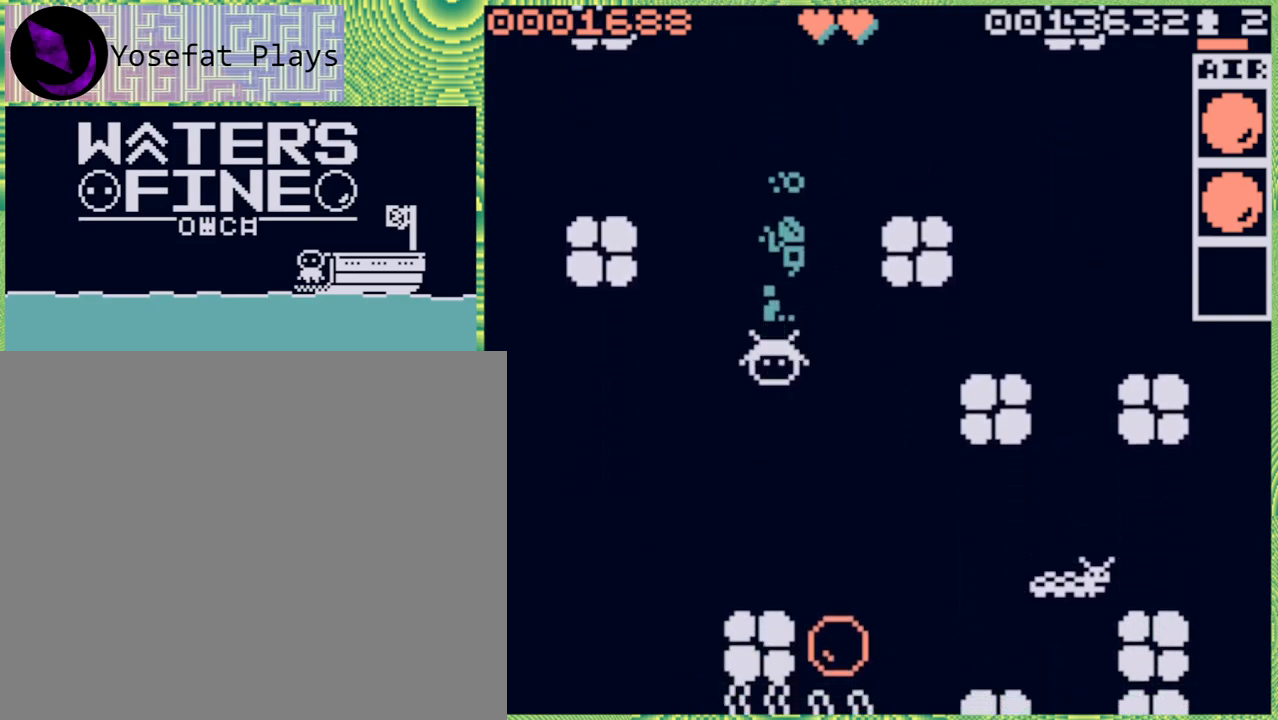
{"buttons": [], "left_stick": "center", "right_stick": "center", "events": [[333, "left_stick", "center"]]}
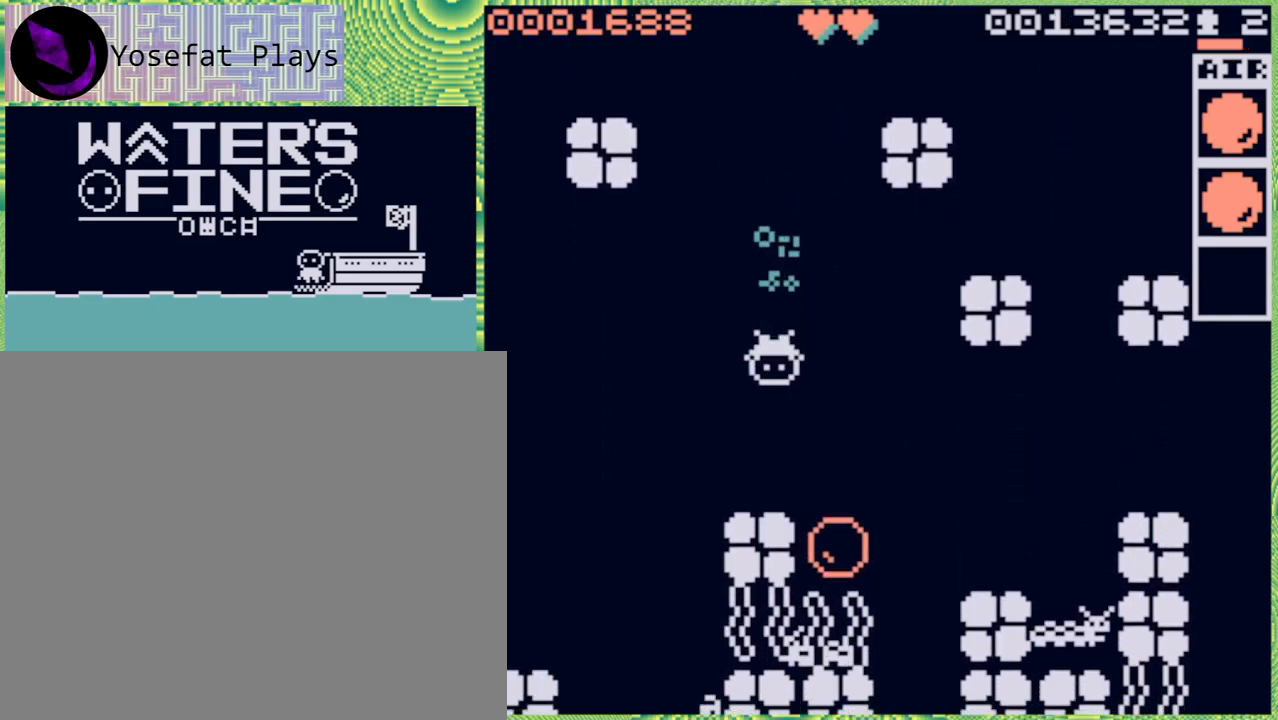
{"buttons": [], "left_stick": "left", "right_stick": "center", "events": [[217, "left_stick", "left"]]}
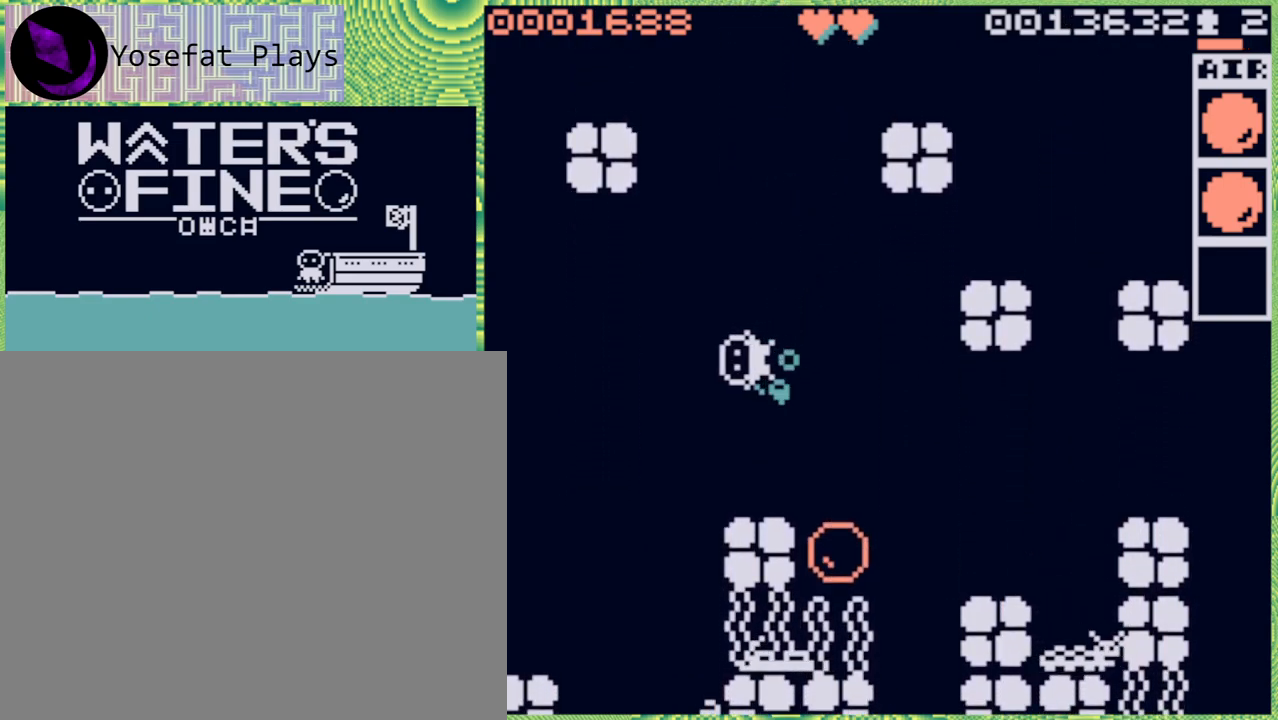
{"buttons": [], "left_stick": "down", "right_stick": "center", "events": [[183, "left_stick", "down-left"], [283, "B", "down"], [417, "B", "up"], [483, "left_stick", "down"]]}
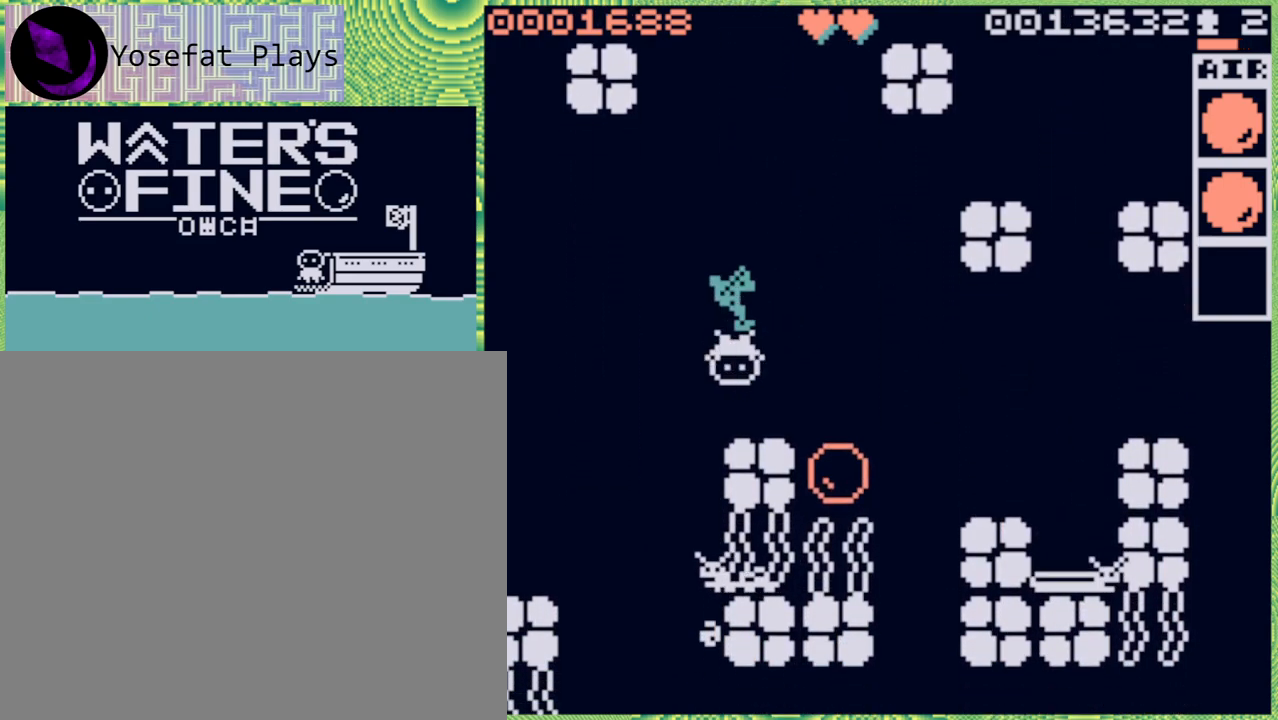
{"buttons": [], "left_stick": "right", "right_stick": "center", "events": [[283, "left_stick", "center"], [450, "left_stick", "right"]]}
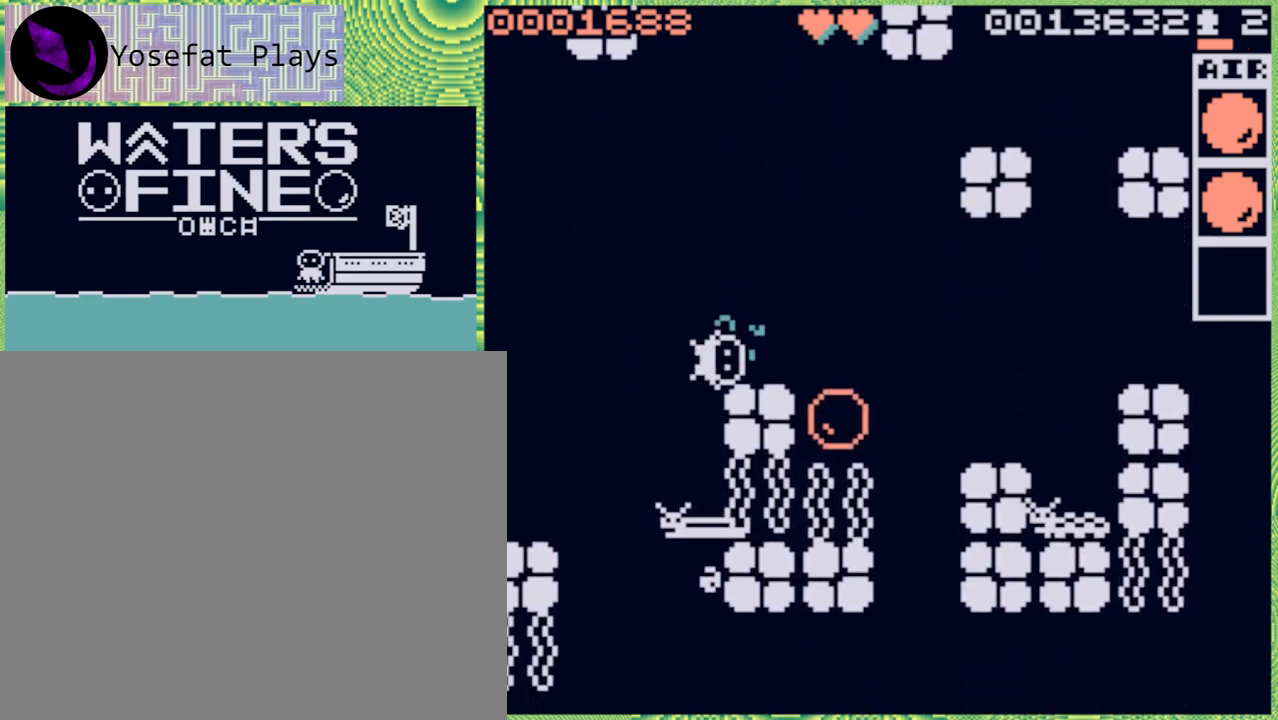
{"buttons": [], "left_stick": "up", "right_stick": "center", "events": [[167, "B", "down"], [233, "left_stick", "up-right"], [300, "B", "up"], [333, "left_stick", "up"]]}
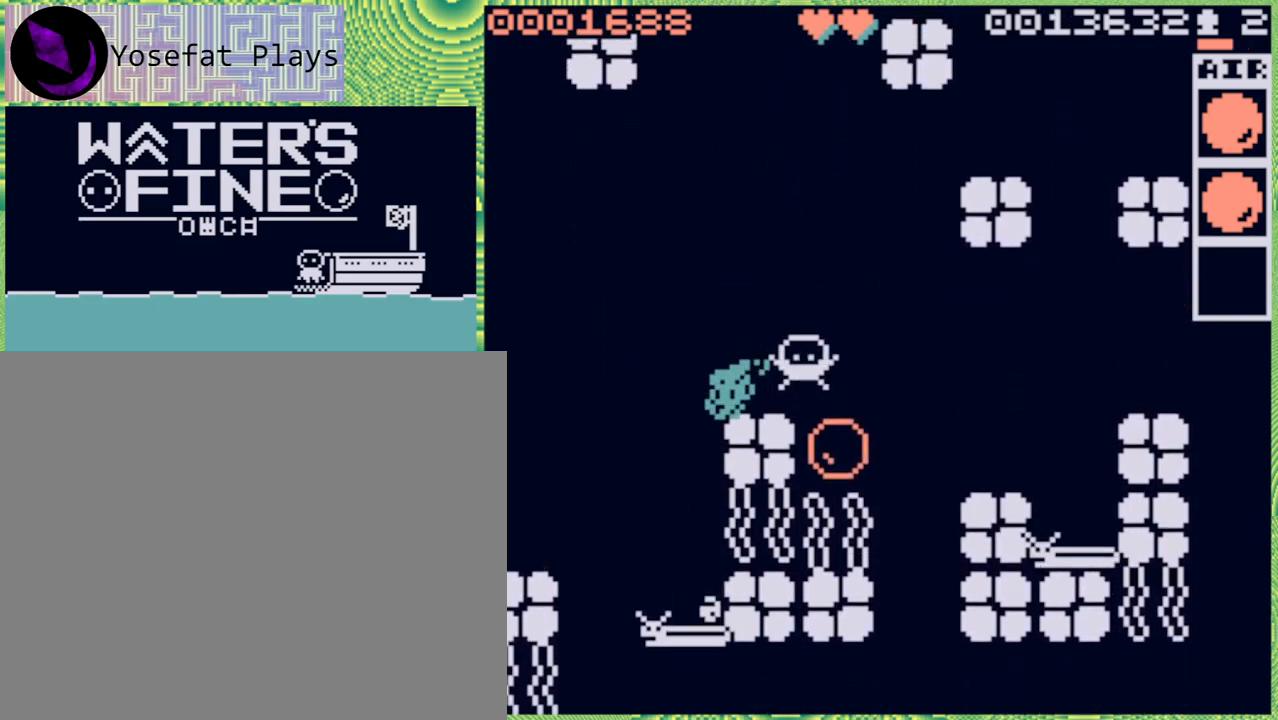
{"buttons": [], "left_stick": "up", "right_stick": "center", "events": [[83, "left_stick", "center"], [433, "left_stick", "up"]]}
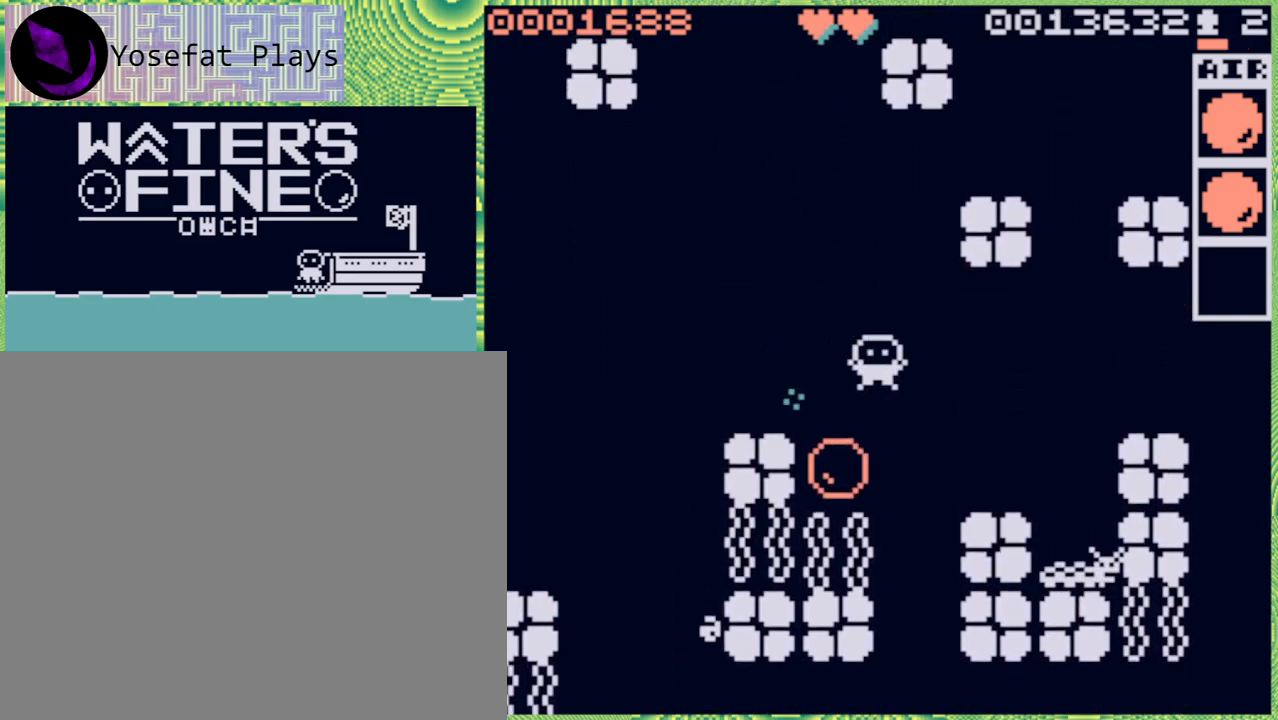
{"buttons": [], "left_stick": "center", "right_stick": "center", "events": [[183, "left_stick", "center"], [317, "left_stick", "left"], [500, "left_stick", "center"]]}
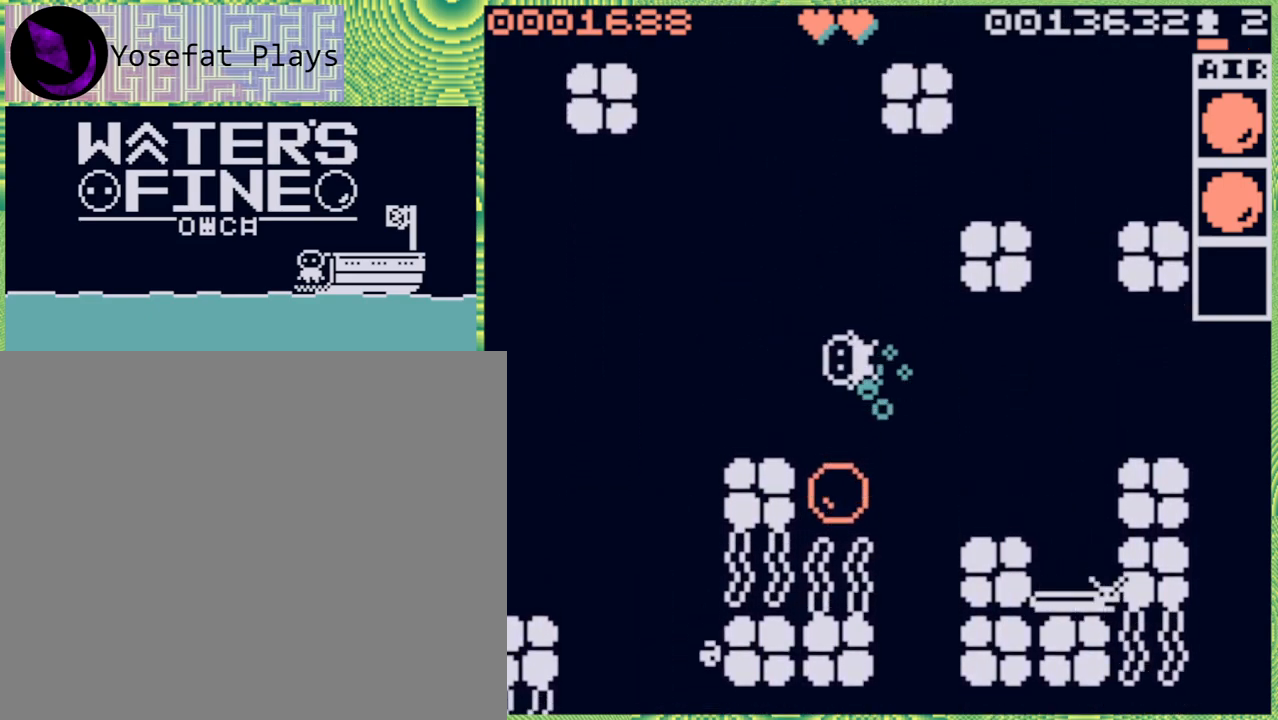
{"buttons": [], "left_stick": "center", "right_stick": "center", "events": [[367, "left_stick", "down"], [500, "left_stick", "center"]]}
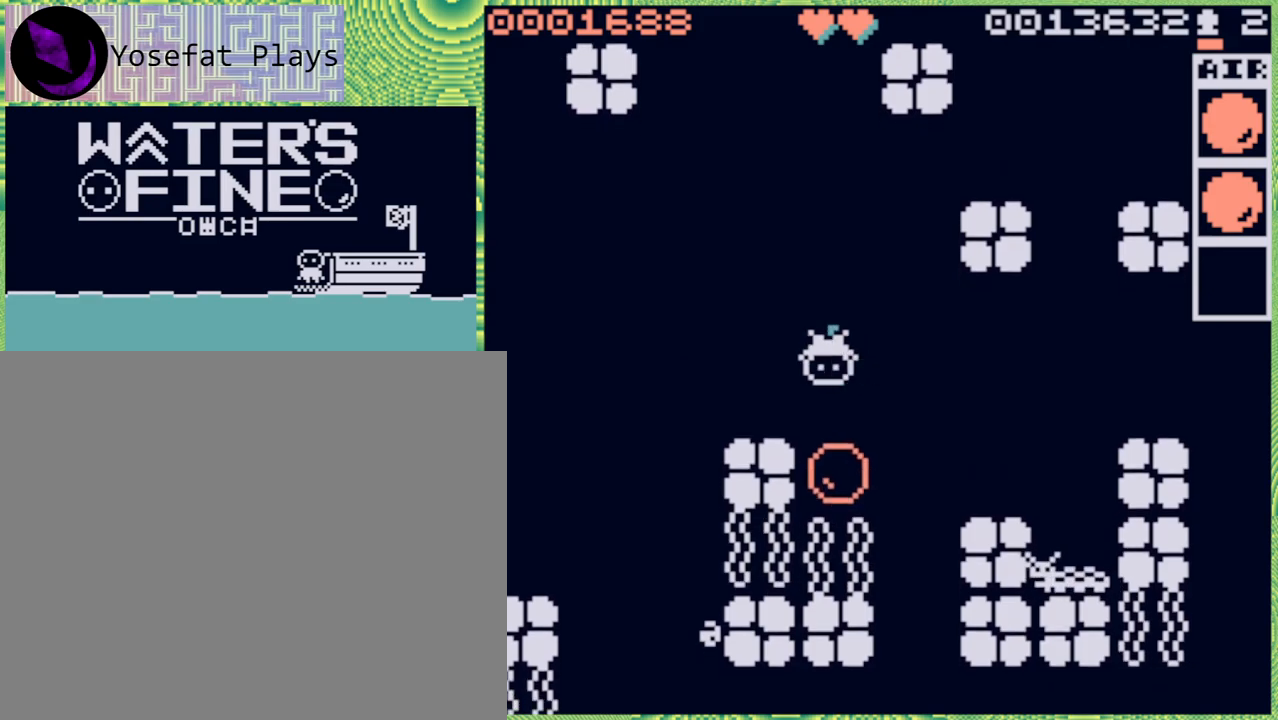
{"buttons": [], "left_stick": "center", "right_stick": "center", "events": [[217, "X", "down"], [333, "X", "up"]]}
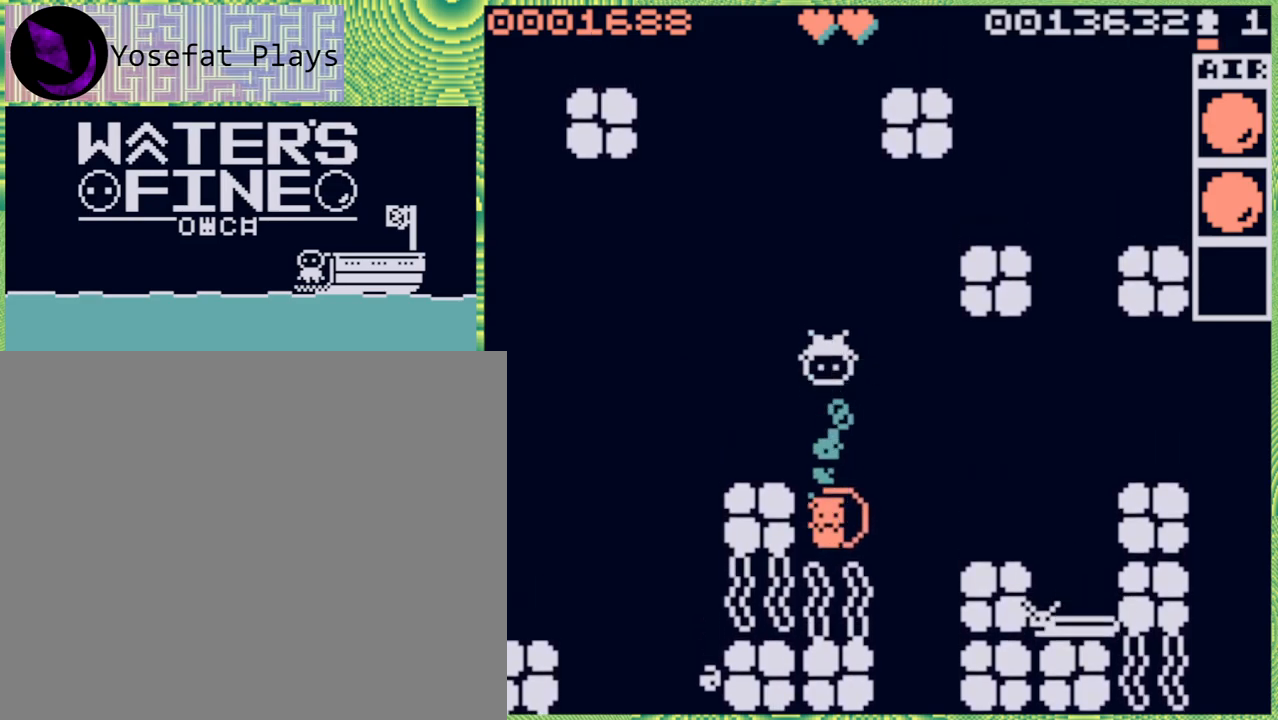
{"buttons": [], "left_stick": "center", "right_stick": "center", "events": []}
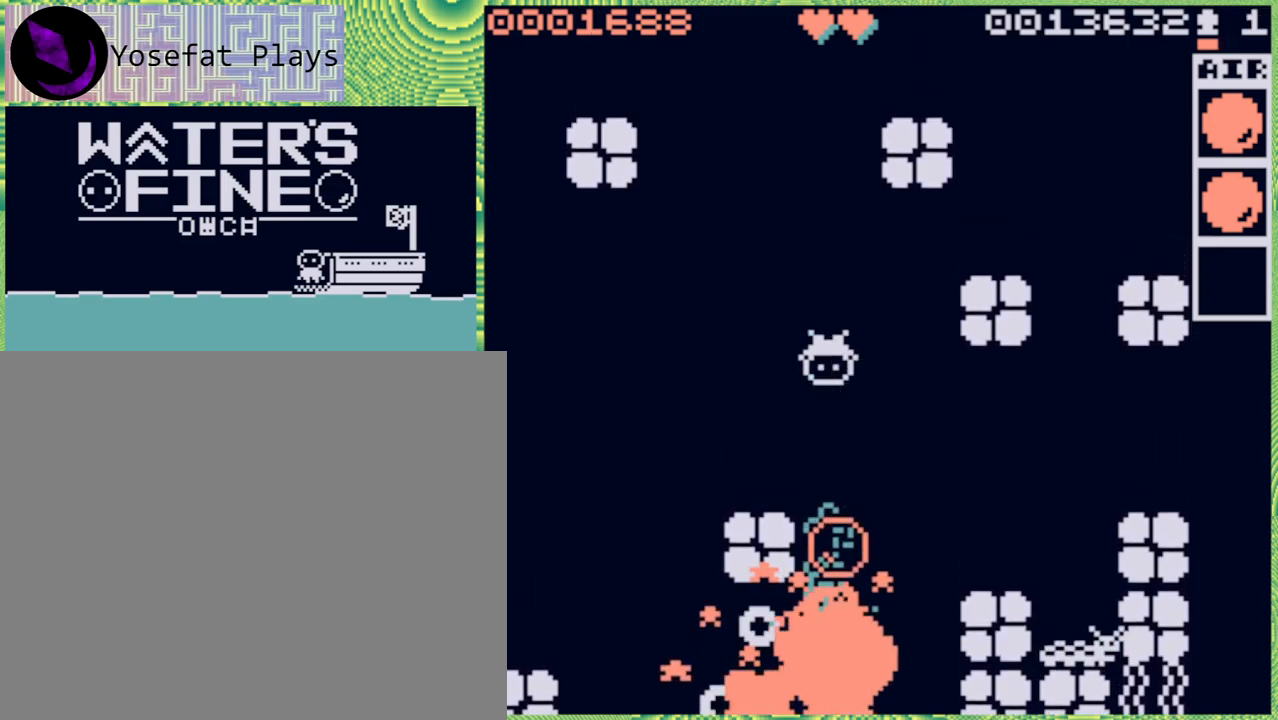
{"buttons": [], "left_stick": "down", "right_stick": "center", "events": [[383, "left_stick", "down"]]}
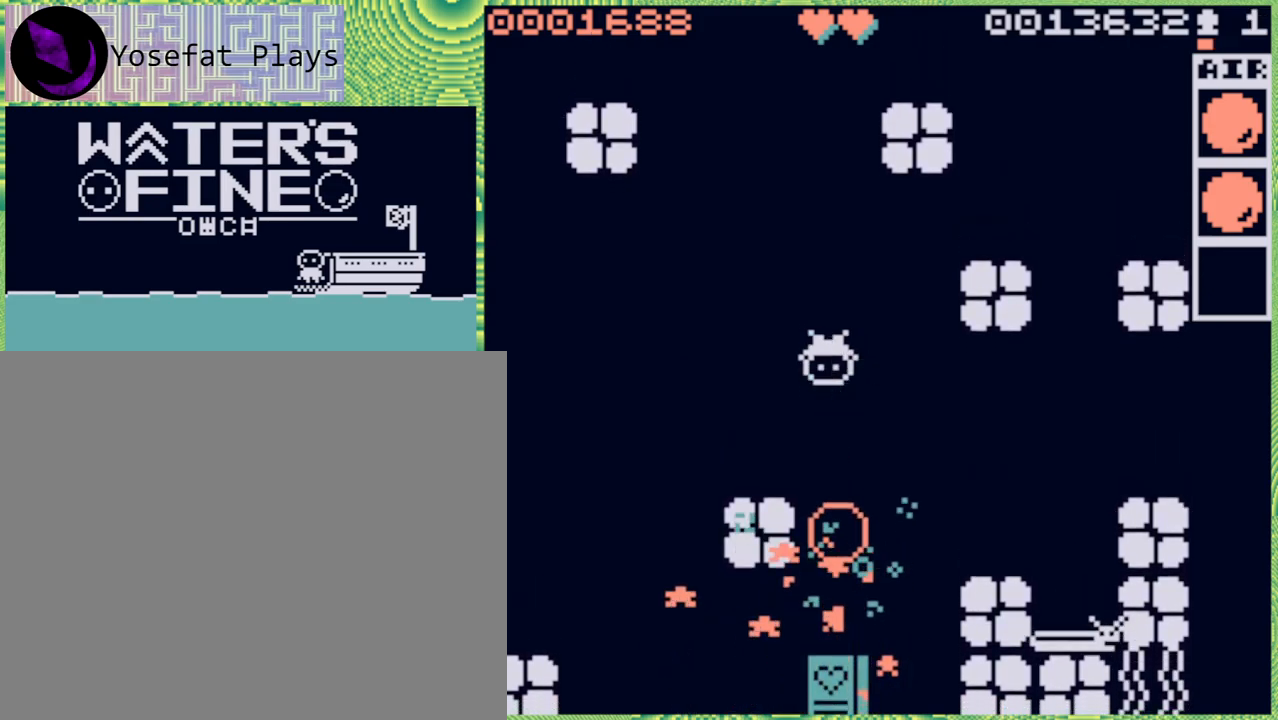
{"buttons": [], "left_stick": "down", "right_stick": "center", "events": [[83, "B", "down"], [200, "B", "up"], [283, "B", "down"], [383, "B", "up"]]}
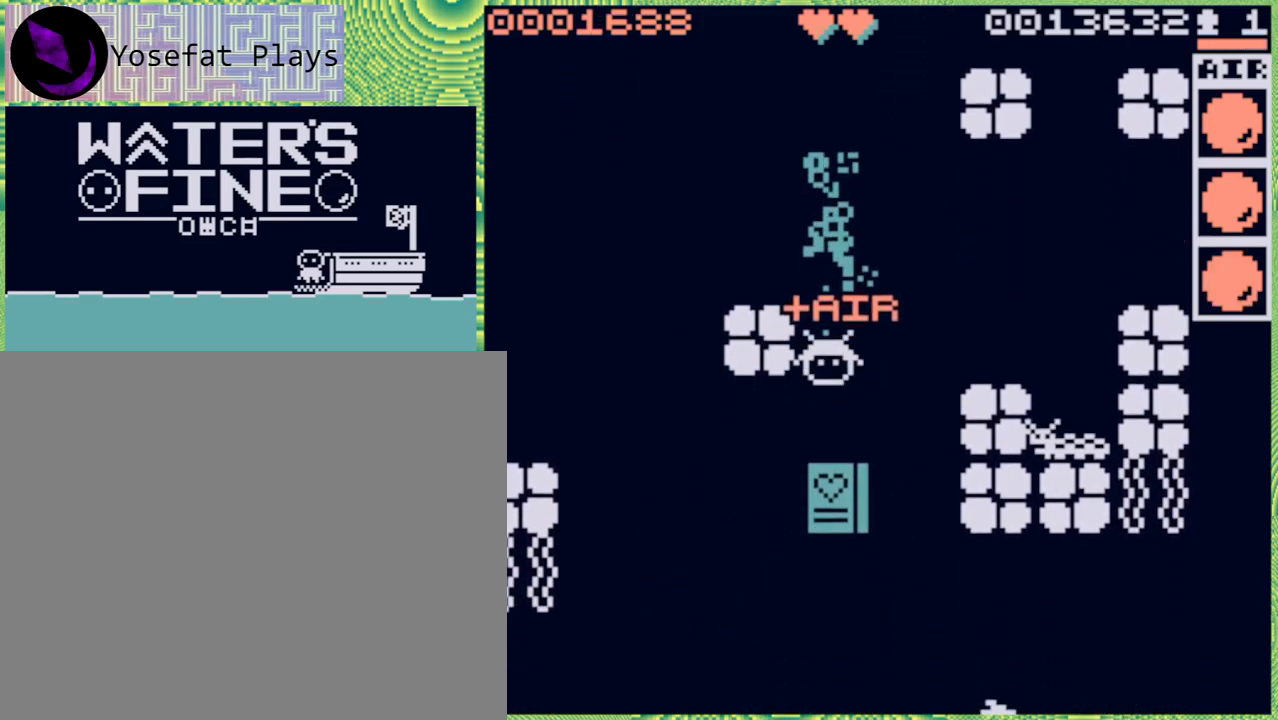
{"buttons": ["B"], "left_stick": "down", "right_stick": "center", "events": [[483, "B", "down"]]}
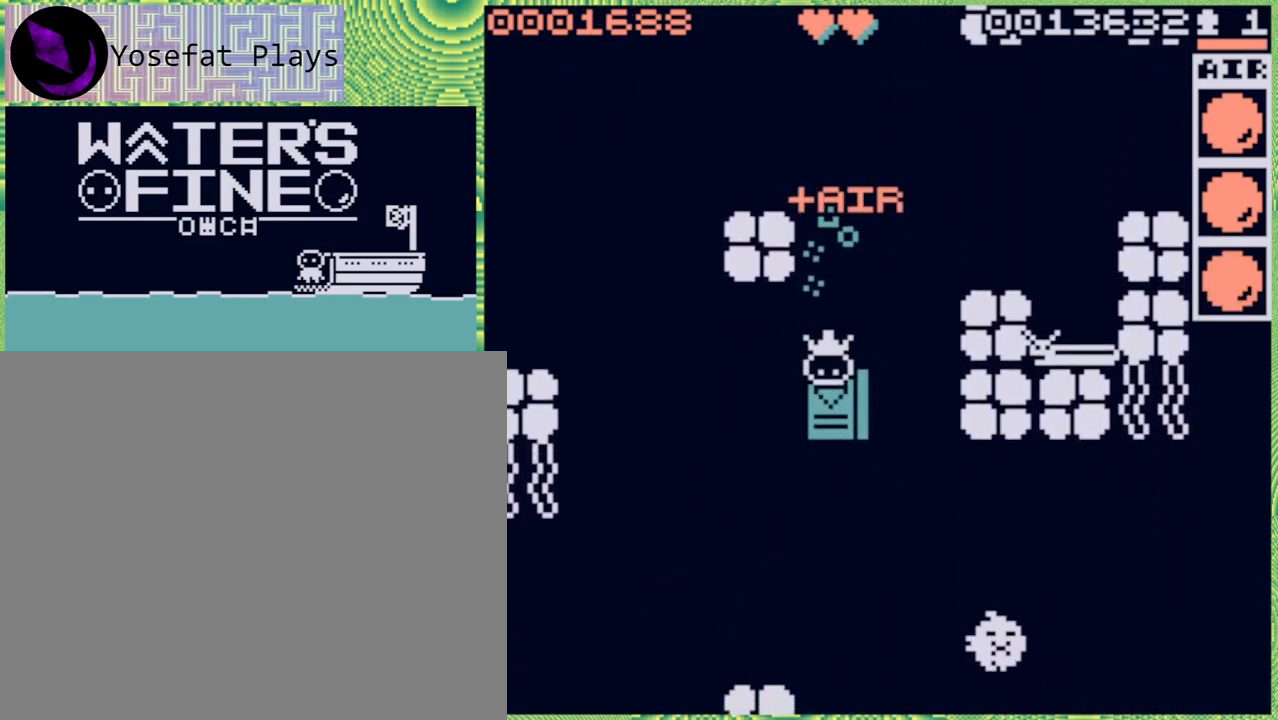
{"buttons": [], "left_stick": "center", "right_stick": "center", "events": [[100, "B", "up"], [417, "left_stick", "center"]]}
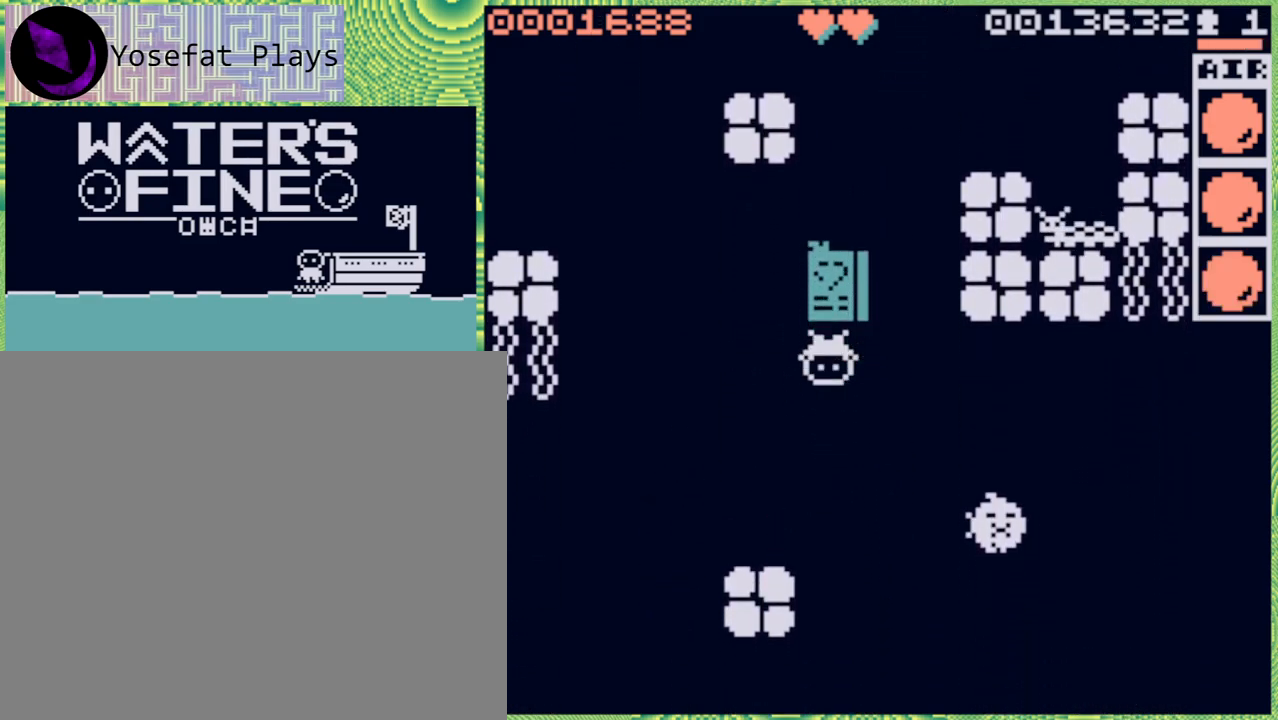
{"buttons": [], "left_stick": "right", "right_stick": "center", "events": [[83, "left_stick", "down"], [483, "left_stick", "right"]]}
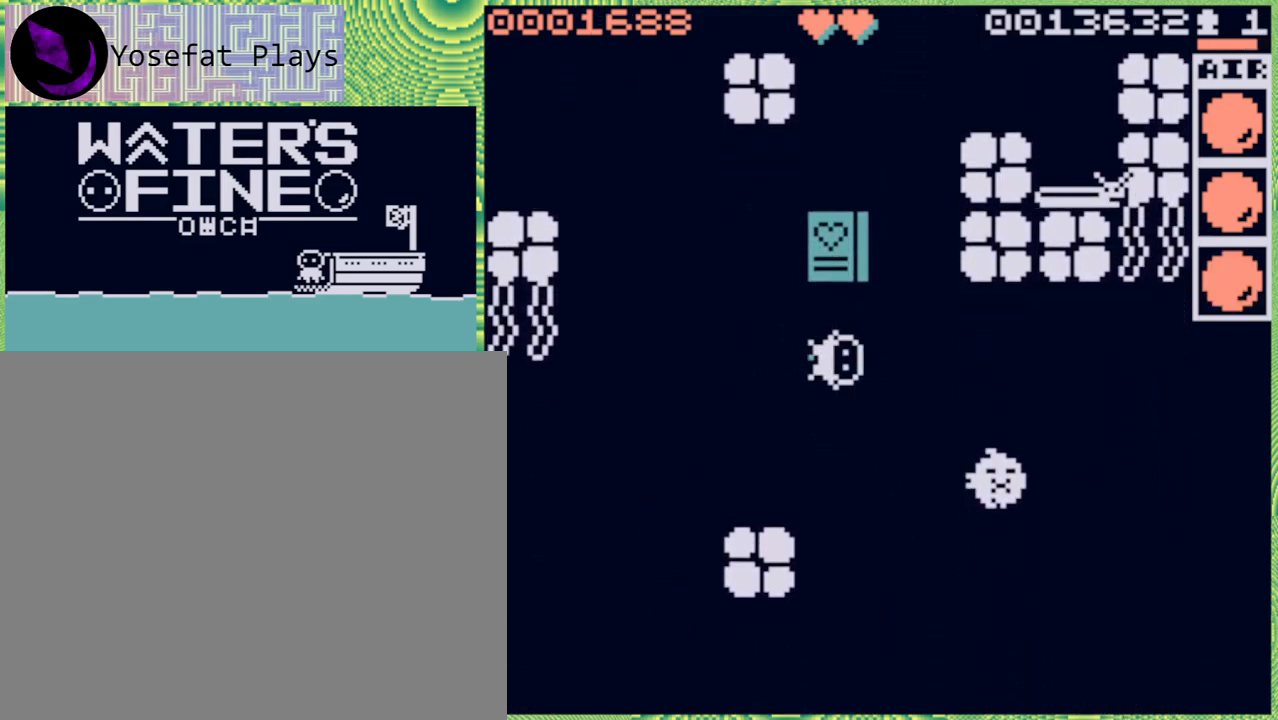
{"buttons": [], "left_stick": "right", "right_stick": "center", "events": [[300, "left_stick", "center"], [417, "left_stick", "right"]]}